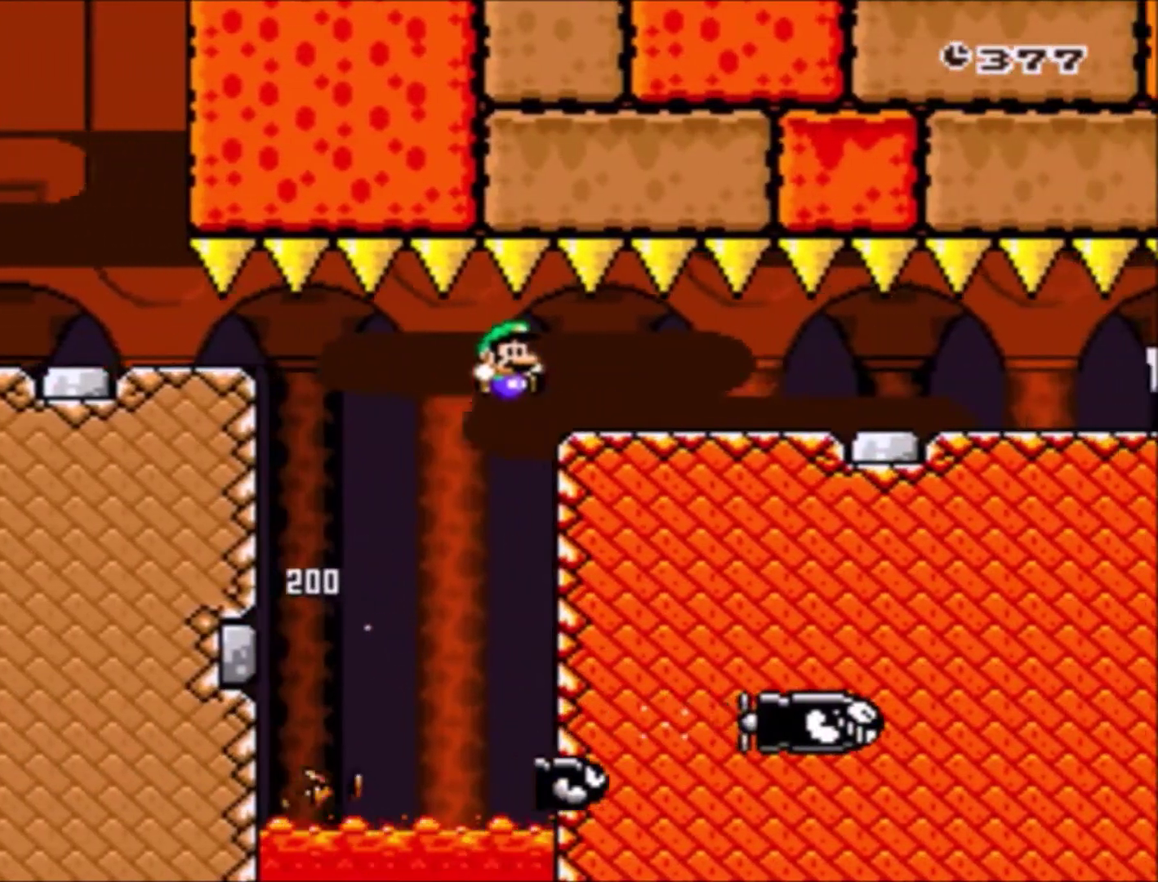
Gameplay with a controller (Nintendo layout); each line is a JSON object with the inputs held at the frame after it. "events" lists button and stick changes between this image and that frame as [ms after this image, input, new state], when the widget could be followed in between. Not read: L3 R3.
{"buttons": ["Y", "DPAD_RIGHT"], "events": [[167, "B", "up"]]}
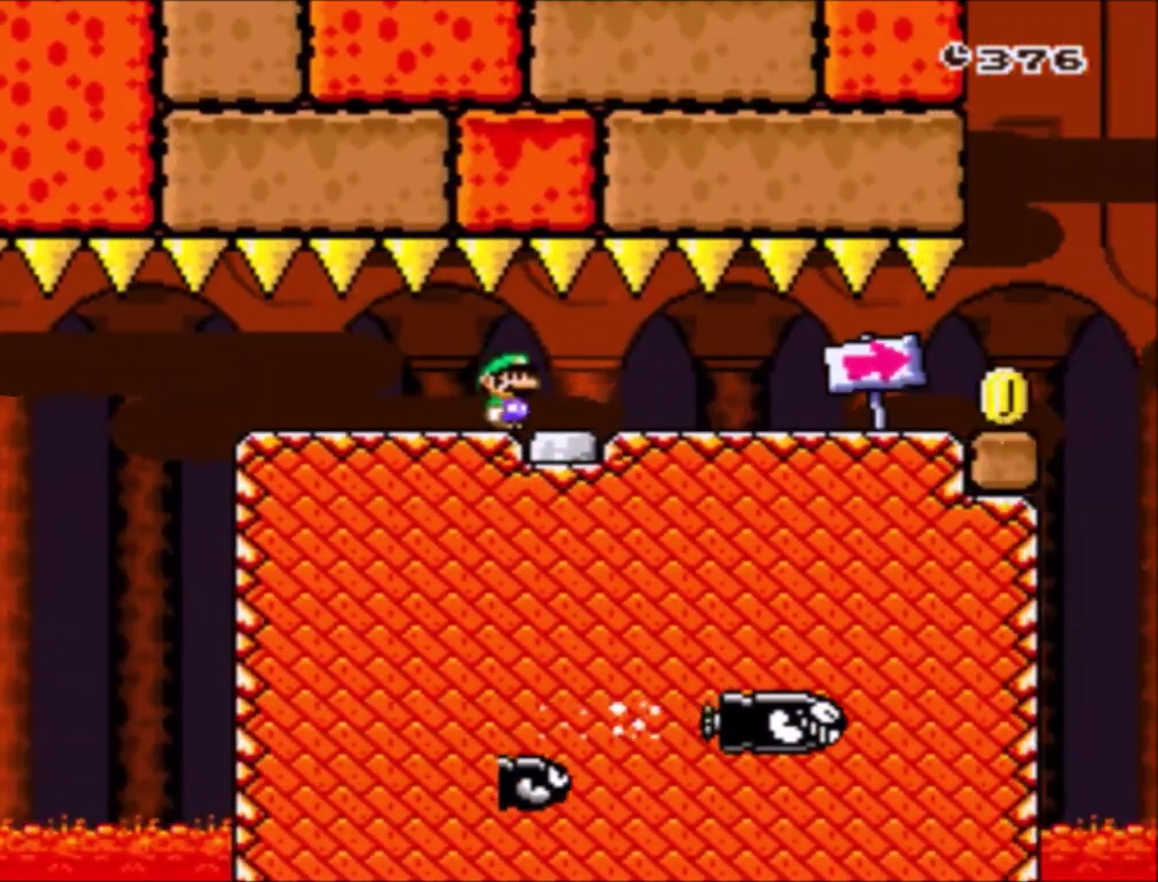
{"buttons": ["Y", "DPAD_RIGHT"], "events": []}
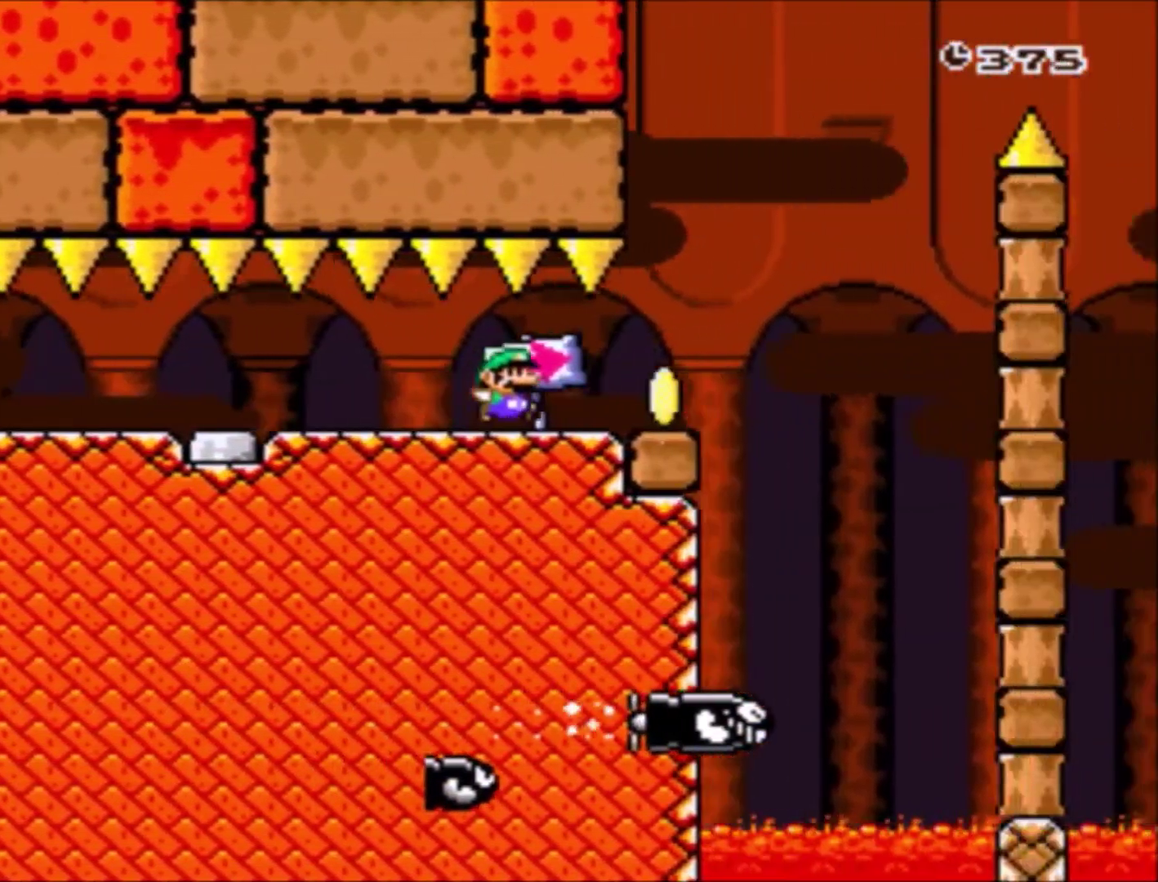
{"buttons": ["B", "Y", "DPAD_RIGHT"], "events": [[167, "B", "down"]]}
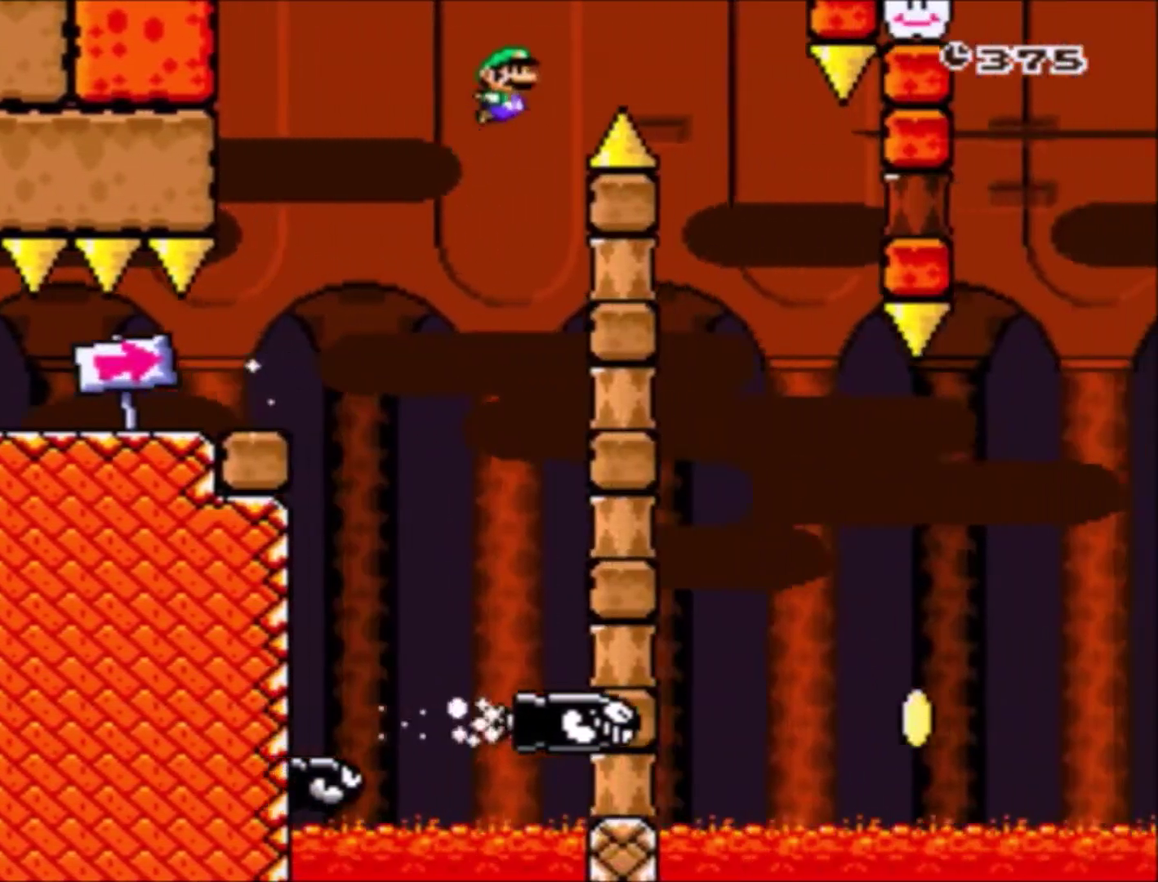
{"buttons": ["B", "Y", "DPAD_LEFT"], "events": [[167, "DPAD_RIGHT", "up"], [201, "DPAD_LEFT", "down"], [334, "DPAD_LEFT", "up"], [334, "DPAD_UP", "down"], [367, "DPAD_RIGHT", "down"], [401, "DPAD_UP", "up"], [501, "DPAD_LEFT", "down"], [501, "DPAD_RIGHT", "up"]]}
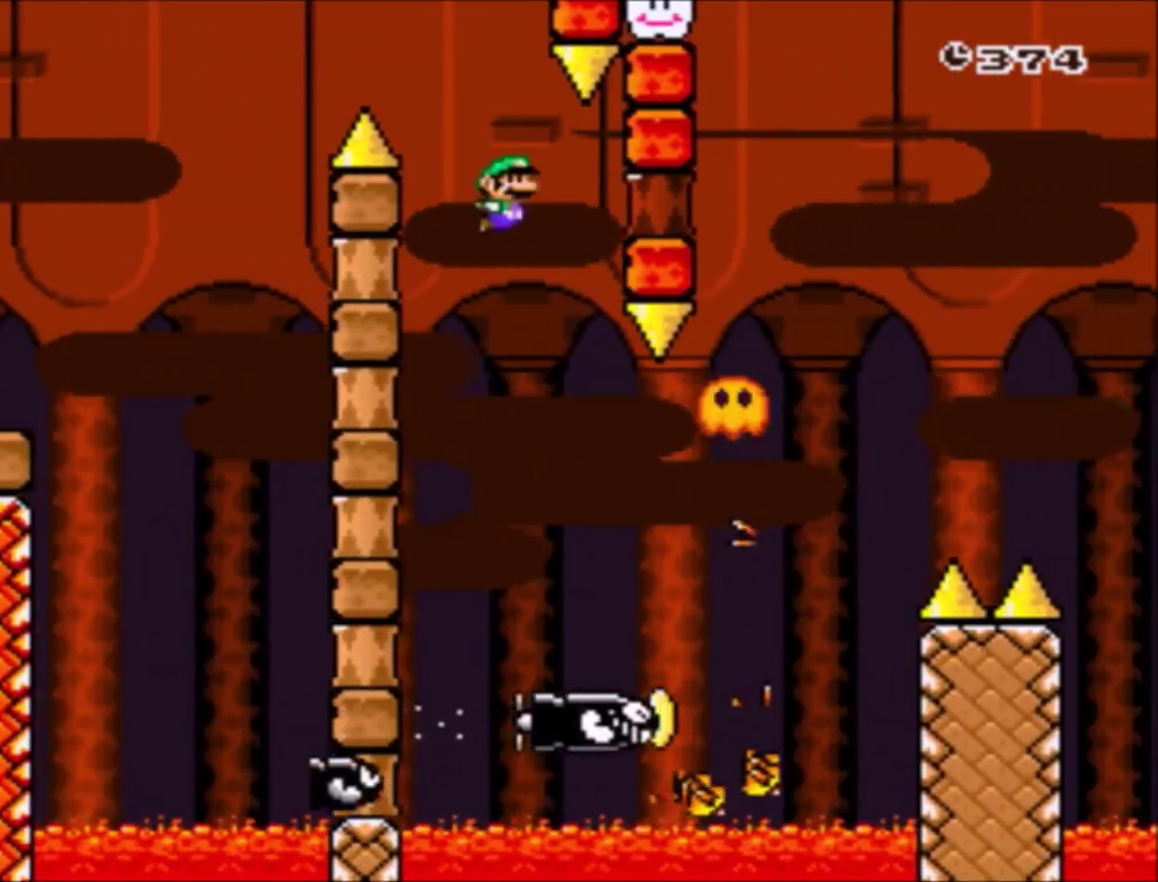
{"buttons": ["B", "Y", "DPAD_RIGHT"], "events": [[133, "DPAD_UP", "down"], [167, "DPAD_LEFT", "up"], [167, "DPAD_RIGHT", "down"], [200, "DPAD_UP", "up"]]}
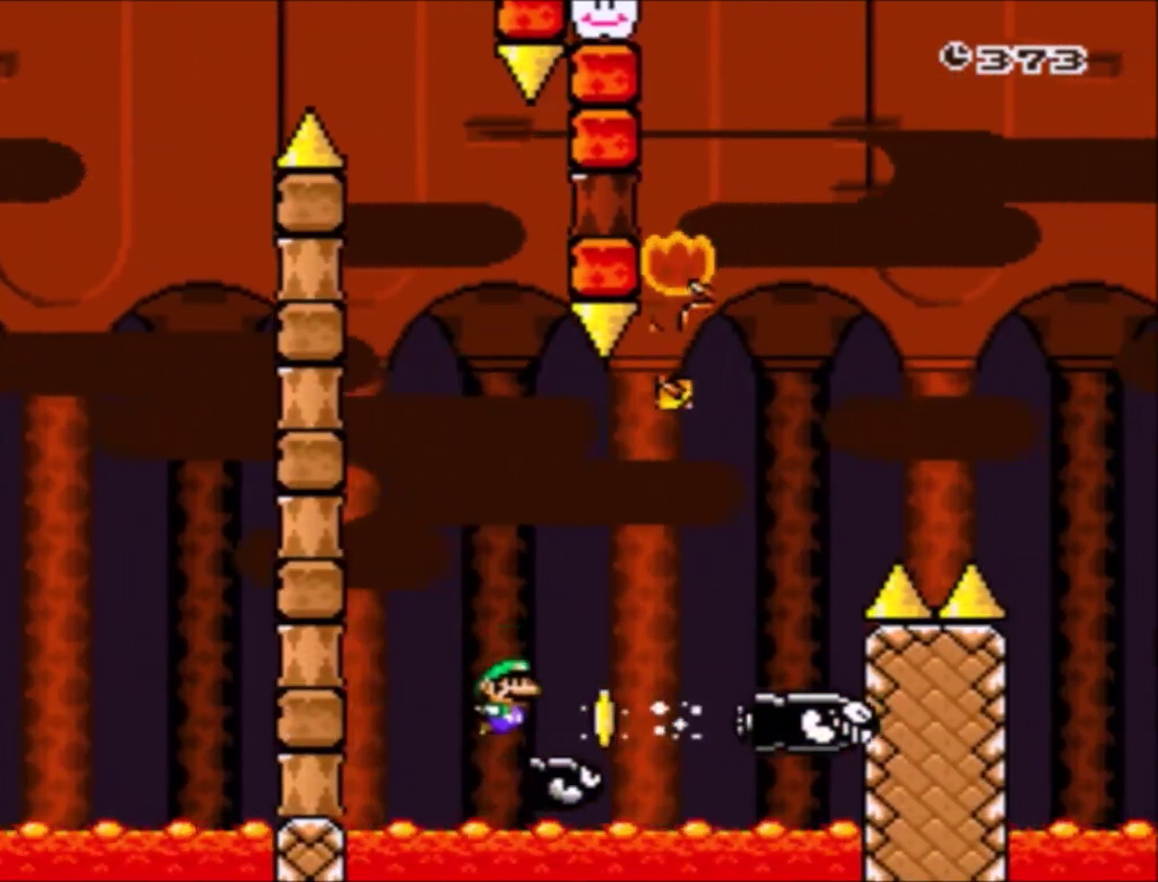
{"buttons": ["B", "Y", "DPAD_RIGHT"], "events": []}
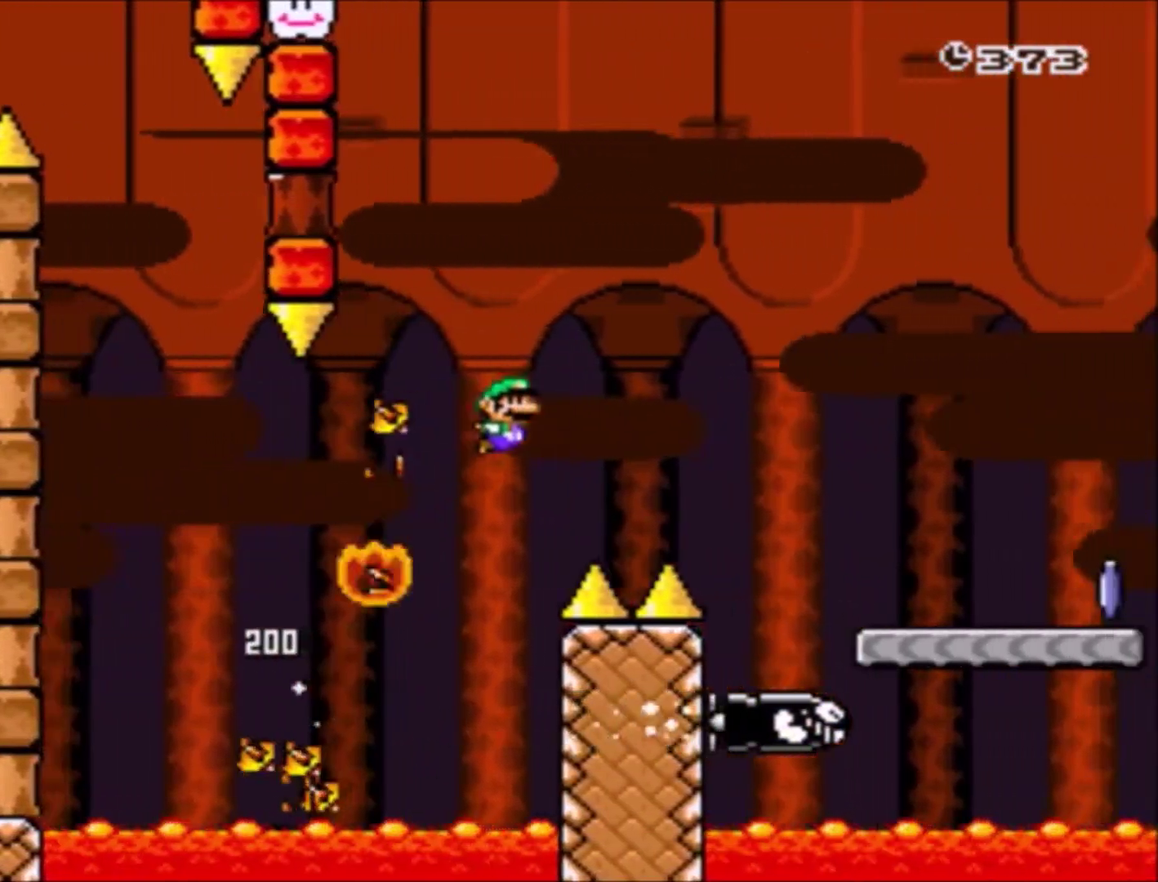
{"buttons": ["DPAD_RIGHT"], "events": [[500, "B", "up"], [500, "Y", "up"]]}
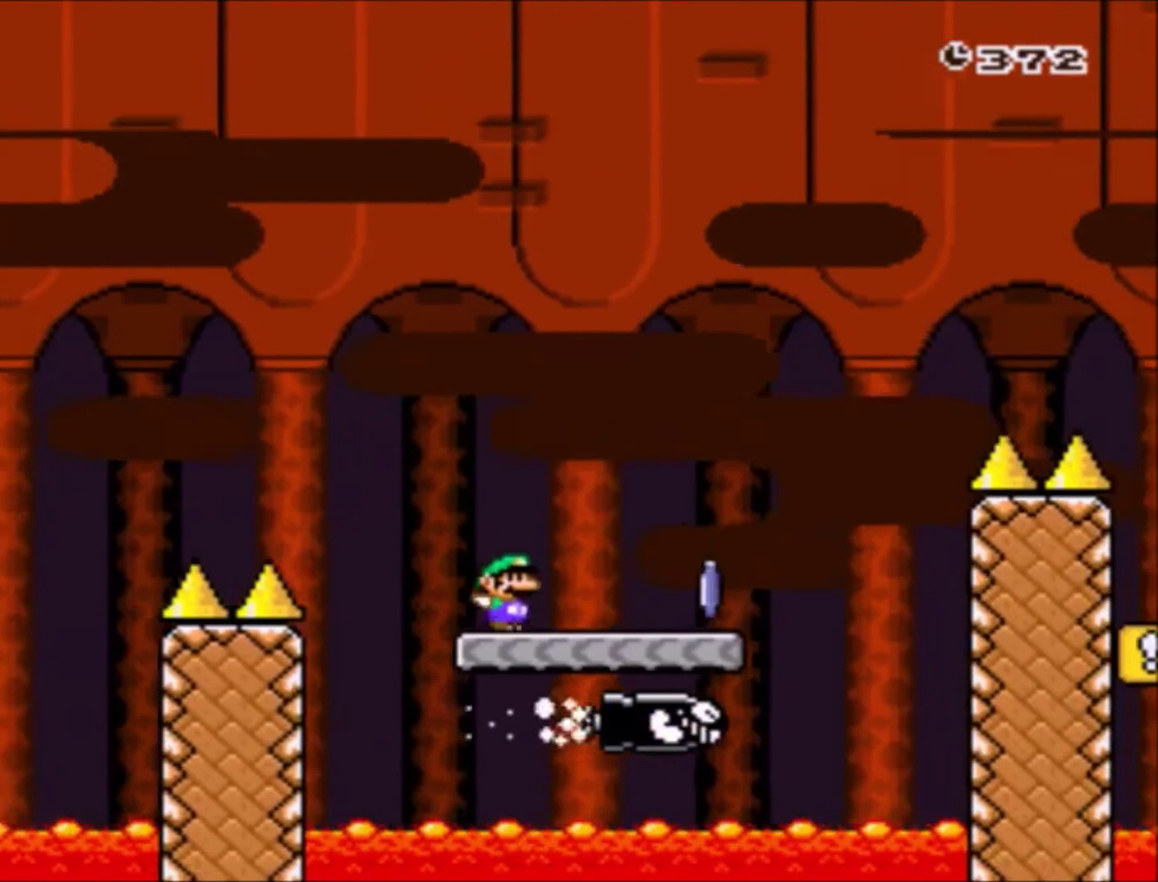
{"buttons": ["A", "X", "DPAD_RIGHT"], "events": [[67, "X", "down"], [201, "A", "down"]]}
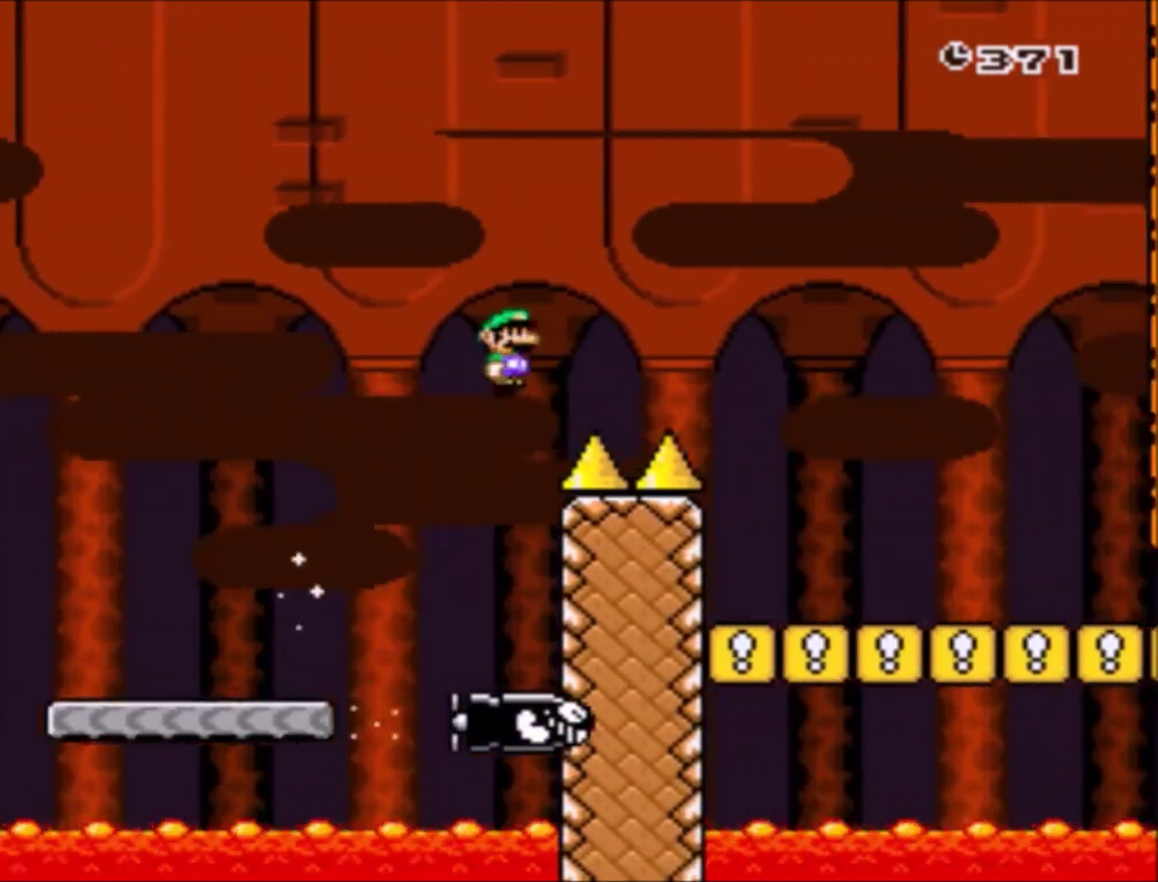
{"buttons": ["X", "DPAD_RIGHT"], "events": [[300, "A", "up"]]}
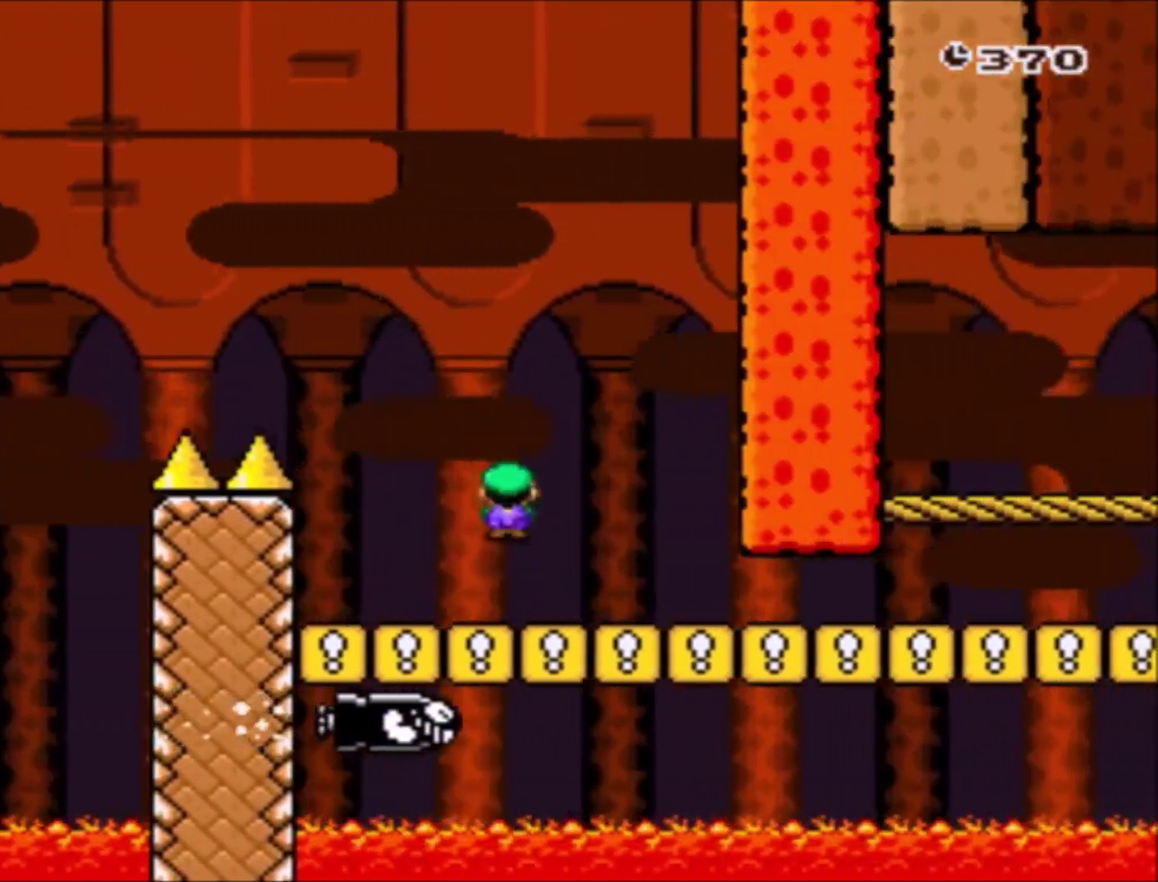
{"buttons": ["X", "DPAD_RIGHT"], "events": []}
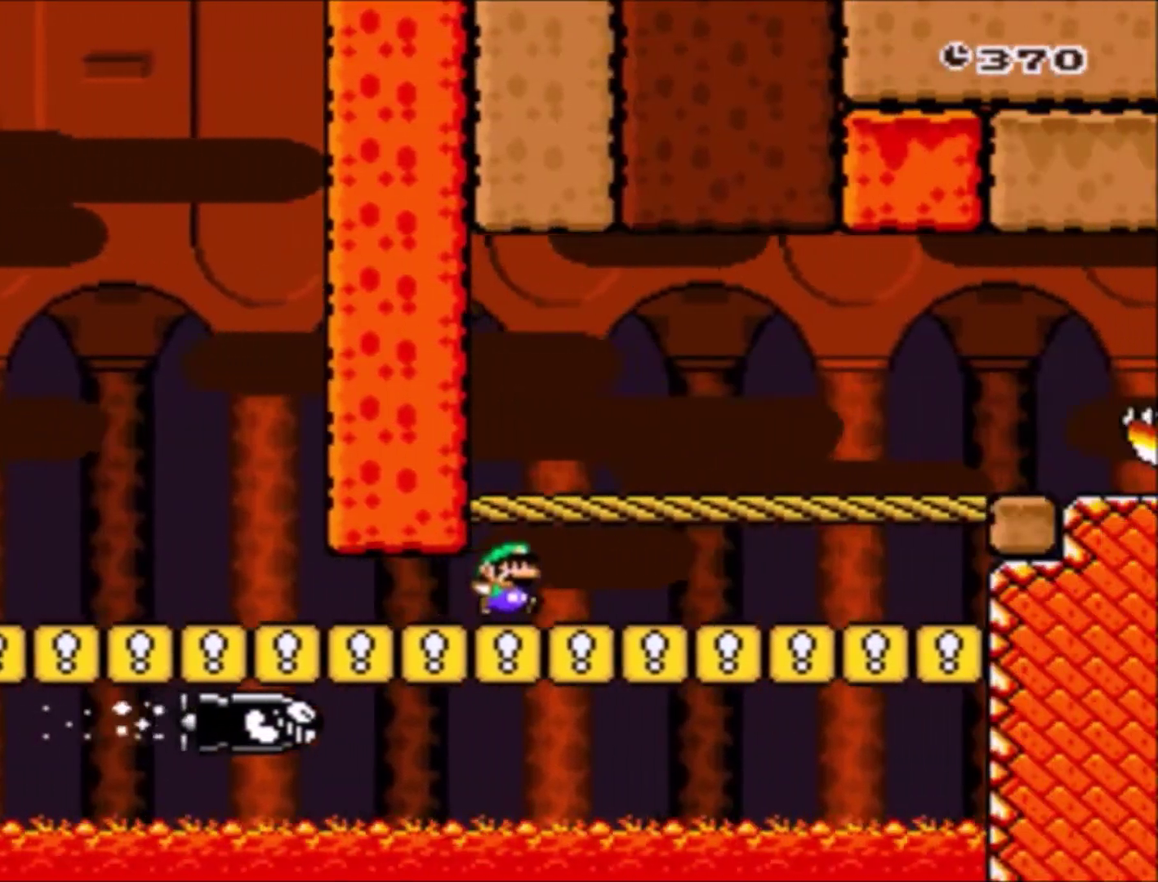
{"buttons": ["A", "X", "DPAD_RIGHT"], "events": [[233, "A", "down"]]}
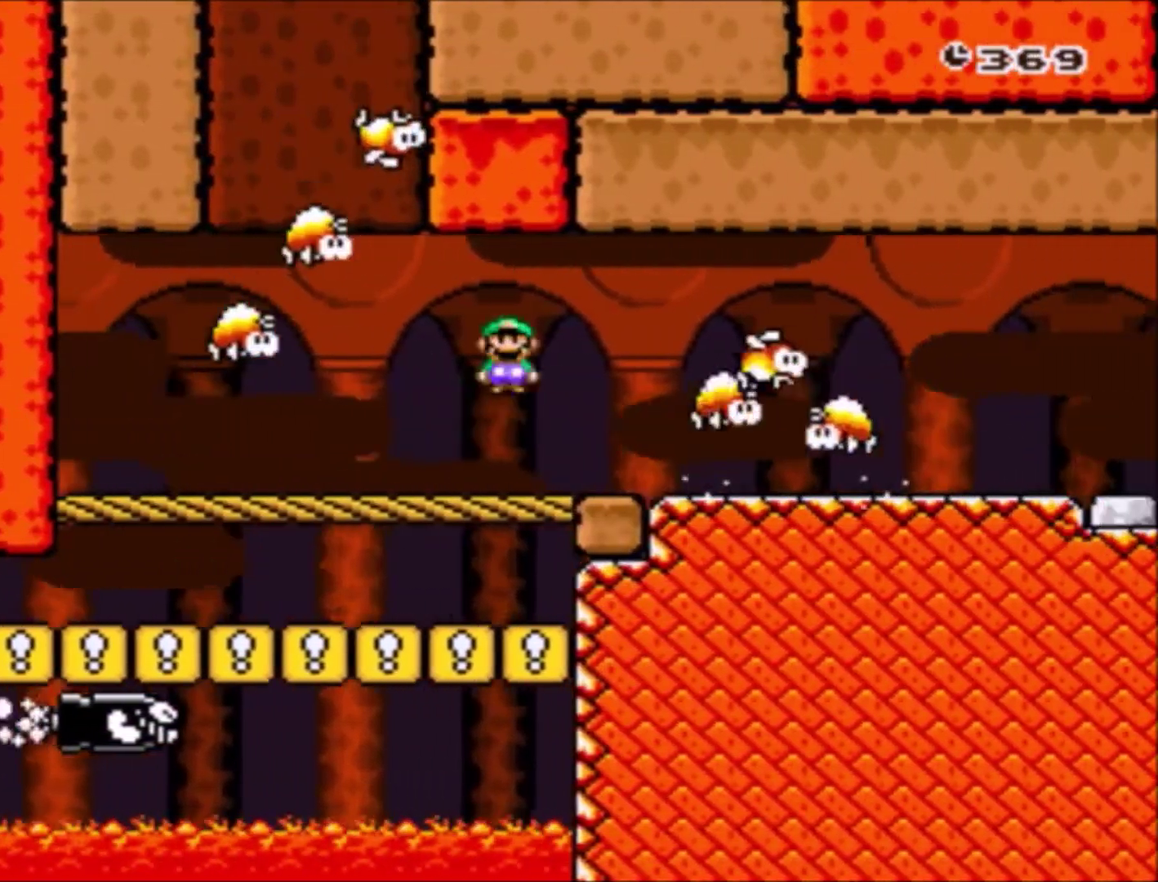
{"buttons": ["X", "DPAD_RIGHT"], "events": [[334, "A", "up"]]}
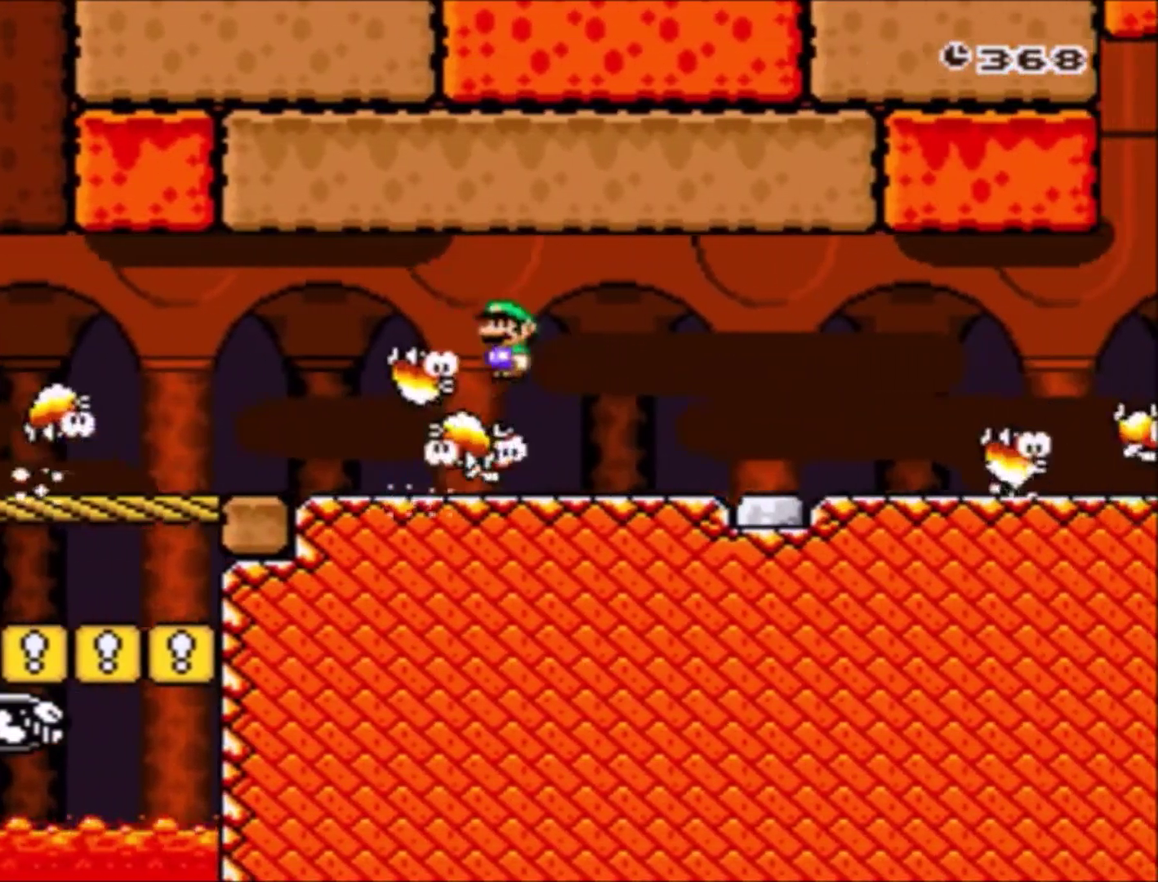
{"buttons": ["X", "DPAD_RIGHT"], "events": []}
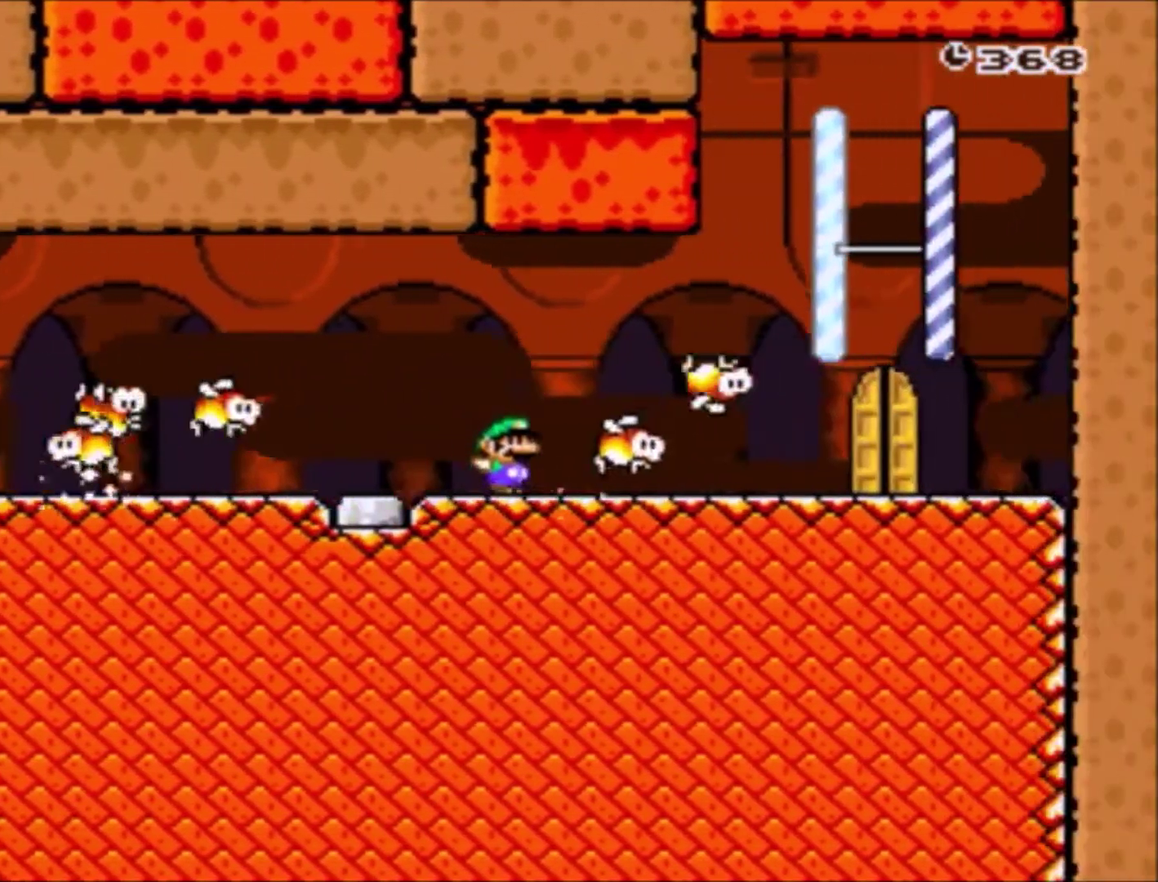
{"buttons": ["X"], "events": [[167, "A", "down"], [434, "DPAD_RIGHT", "up"], [501, "A", "up"]]}
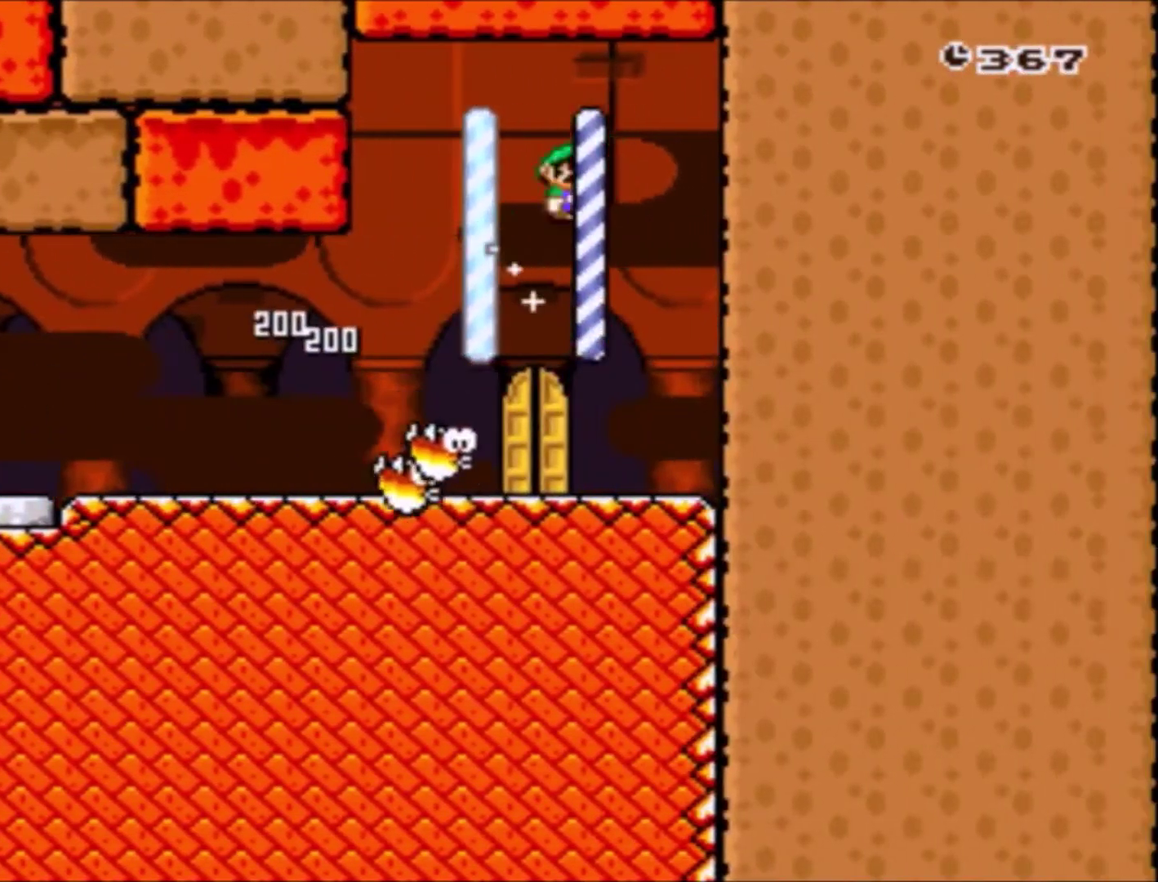
{"buttons": ["Y", "DPAD_LEFT"], "events": [[133, "X", "up"], [300, "Y", "down"], [367, "DPAD_LEFT", "down"]]}
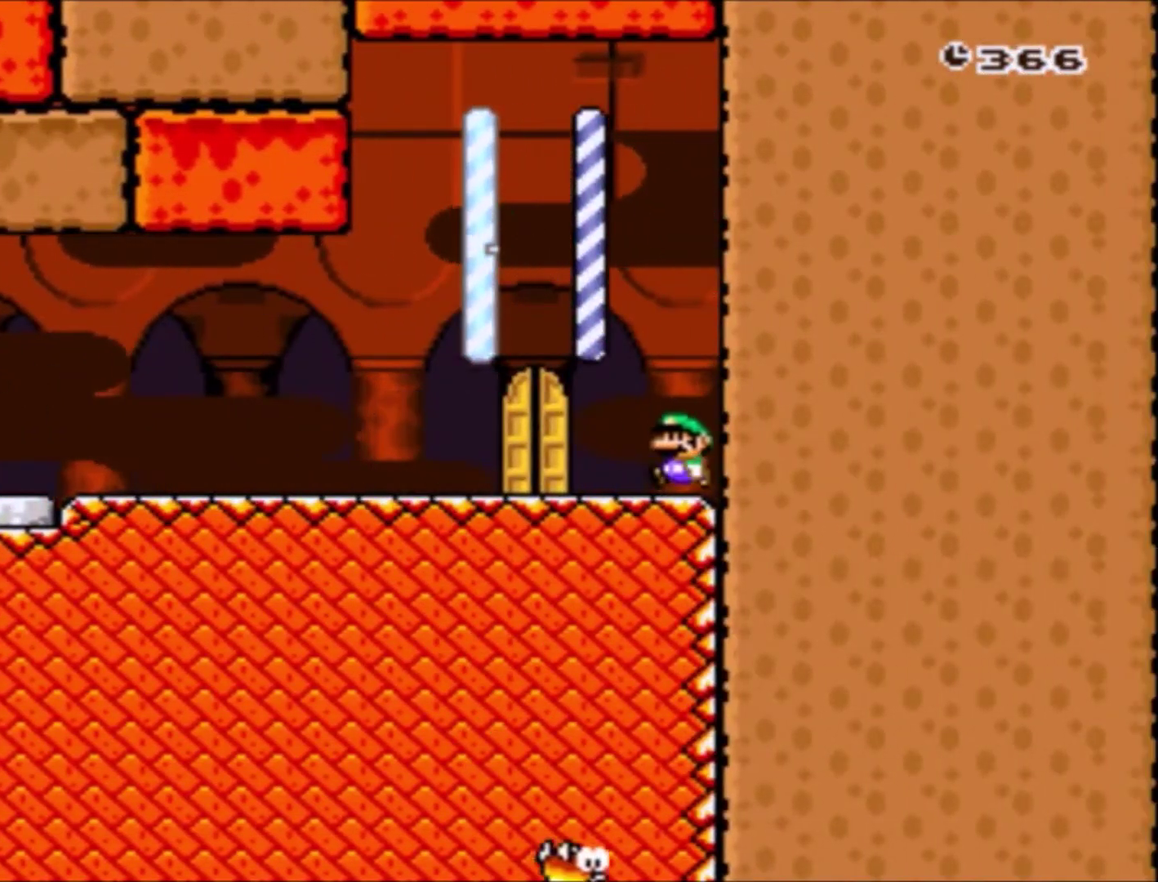
{"buttons": ["Y", "DPAD_UP"], "events": [[234, "DPAD_LEFT", "up"], [334, "DPAD_RIGHT", "down"], [334, "DPAD_UP", "down"], [467, "DPAD_RIGHT", "up"]]}
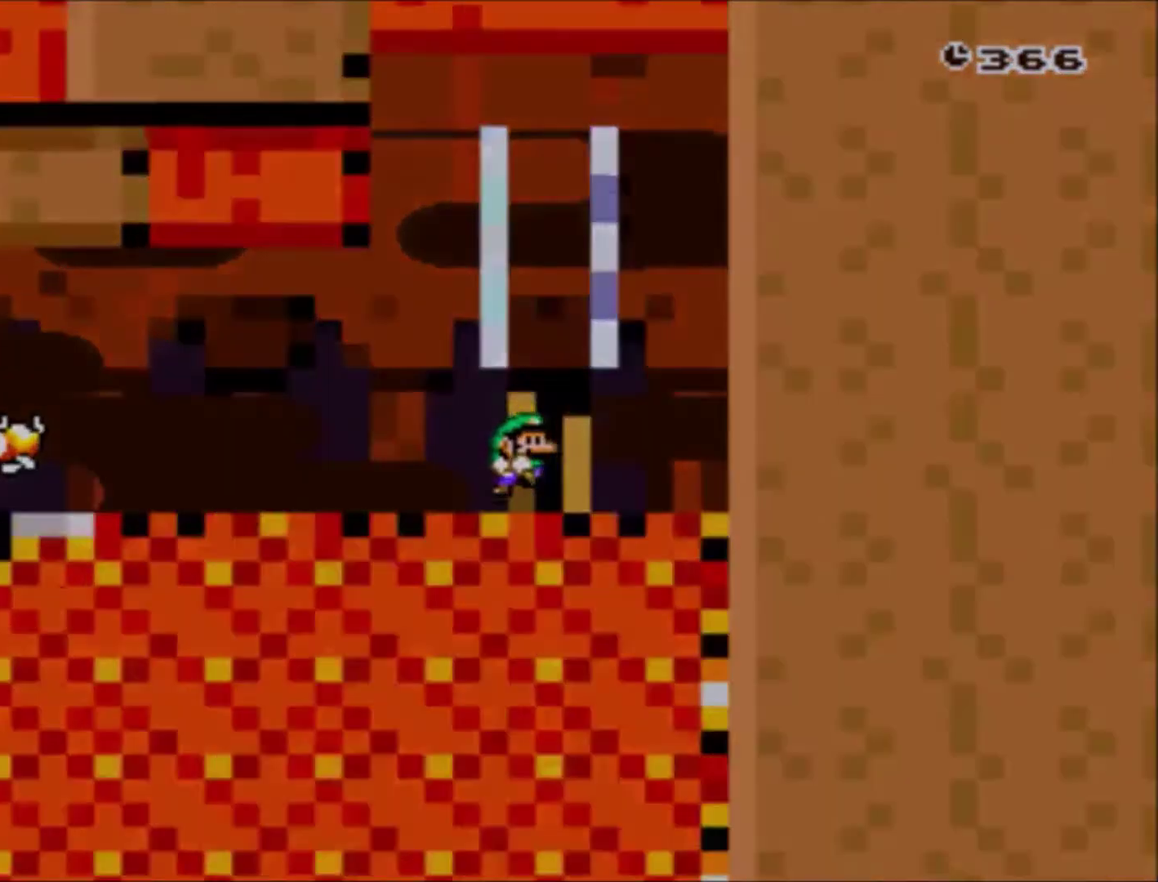
{"buttons": ["Y"], "events": [[100, "DPAD_UP", "up"]]}
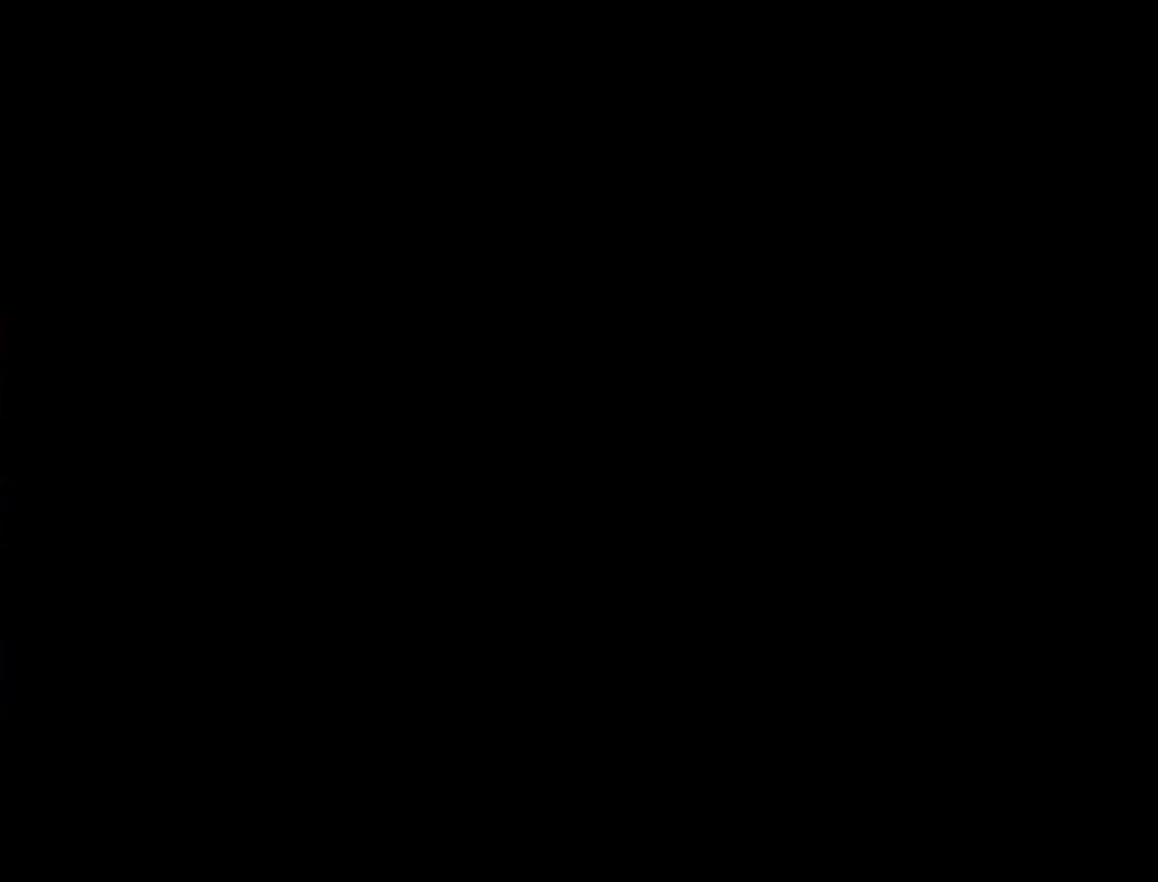
{"buttons": ["Y"], "events": []}
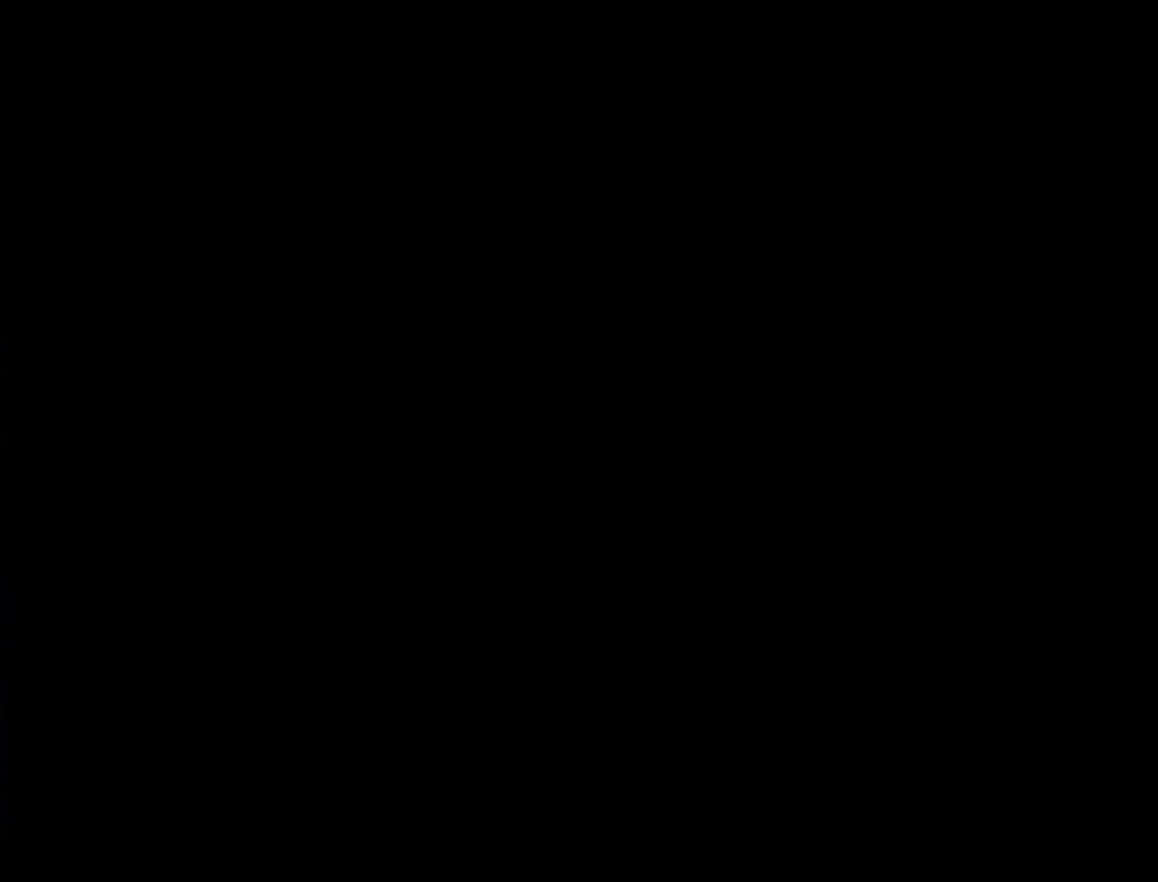
{"buttons": ["Y"], "events": []}
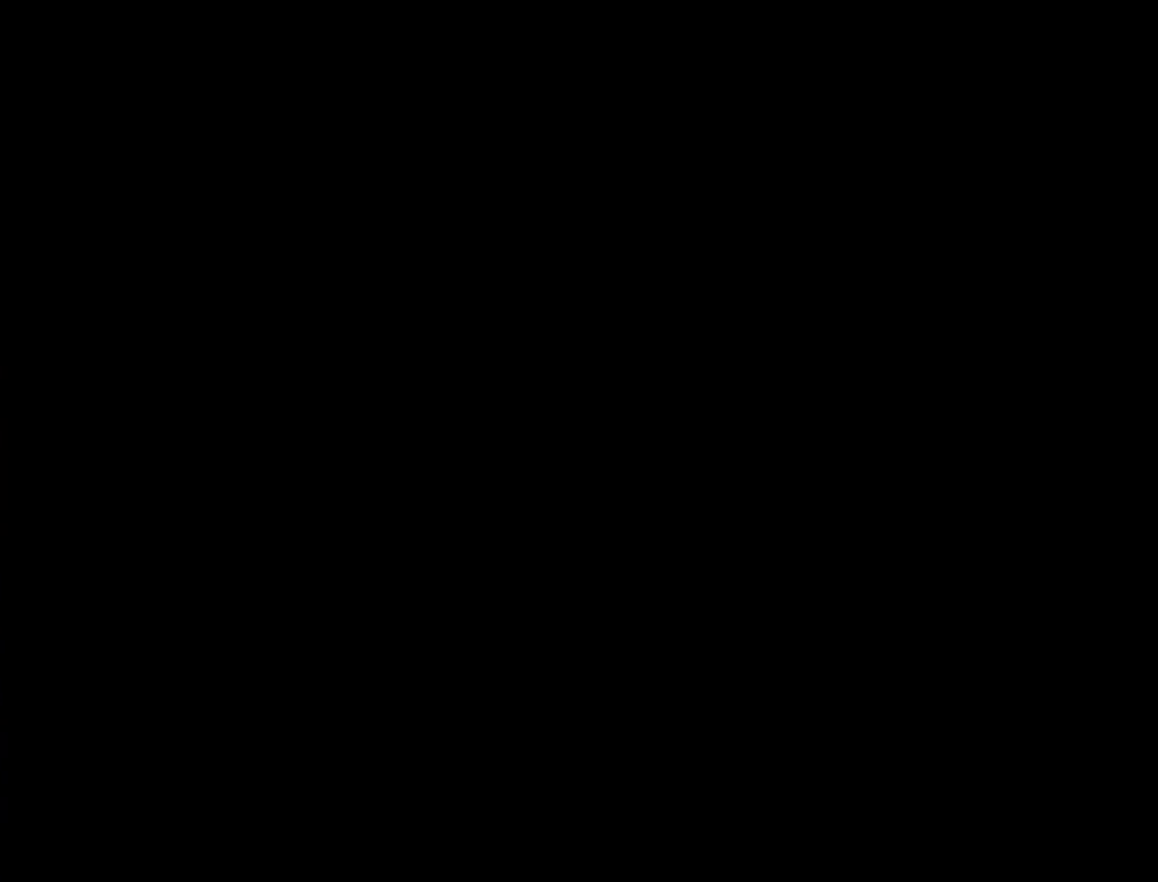
{"buttons": ["Y"], "events": []}
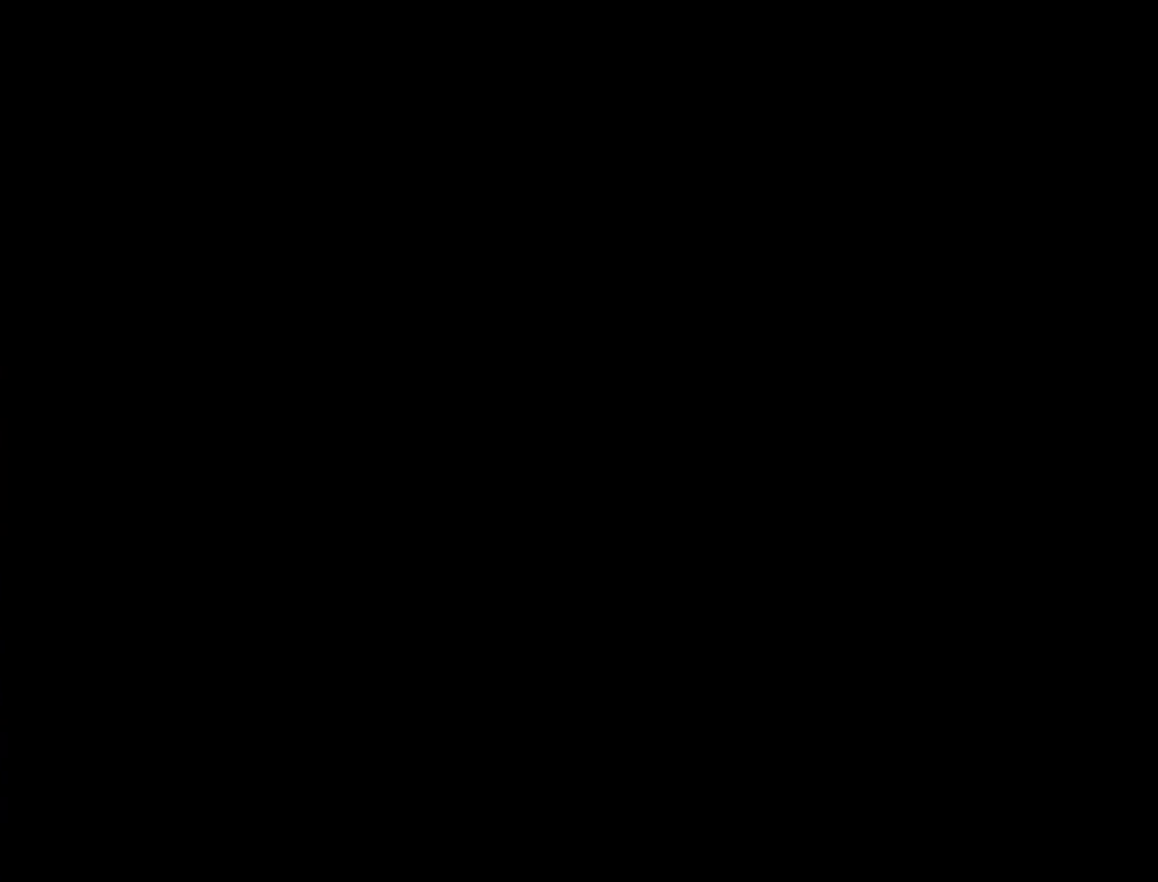
{"buttons": ["Y"], "events": []}
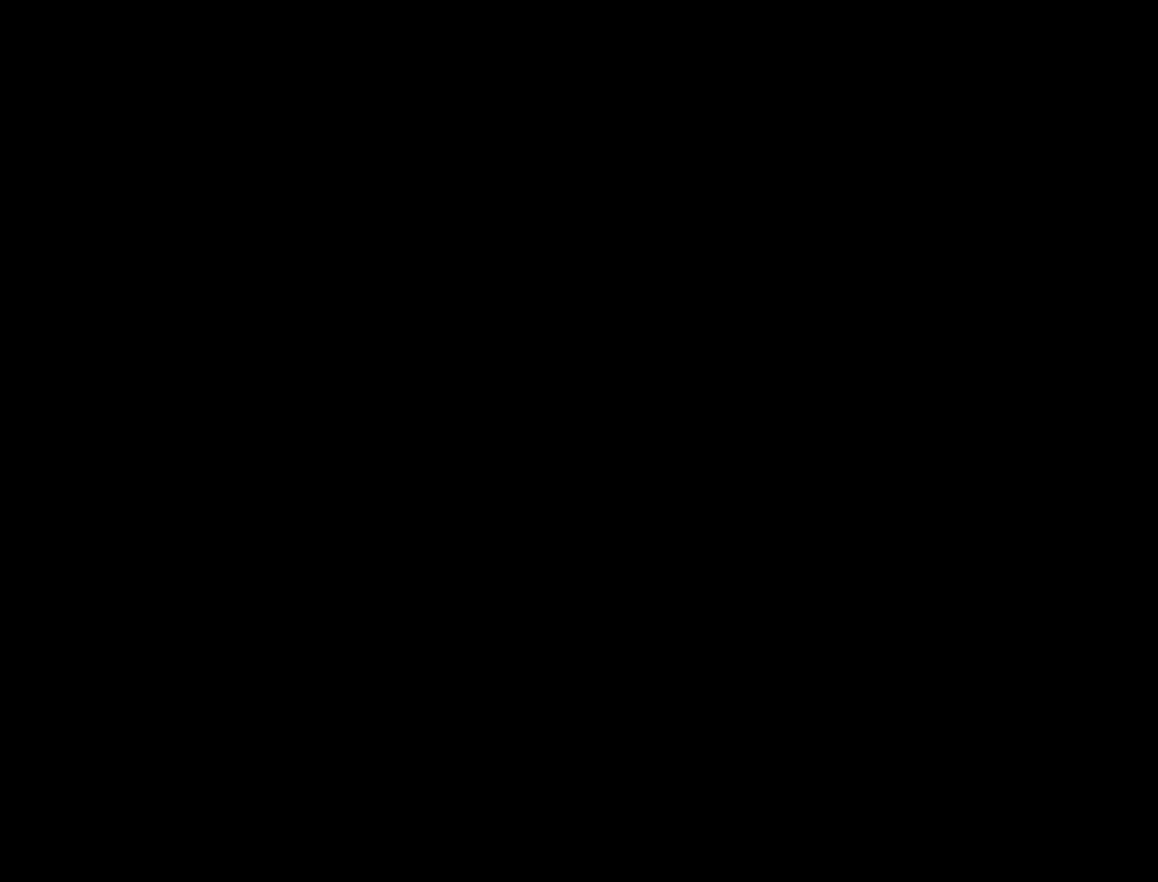
{"buttons": ["Y"], "events": []}
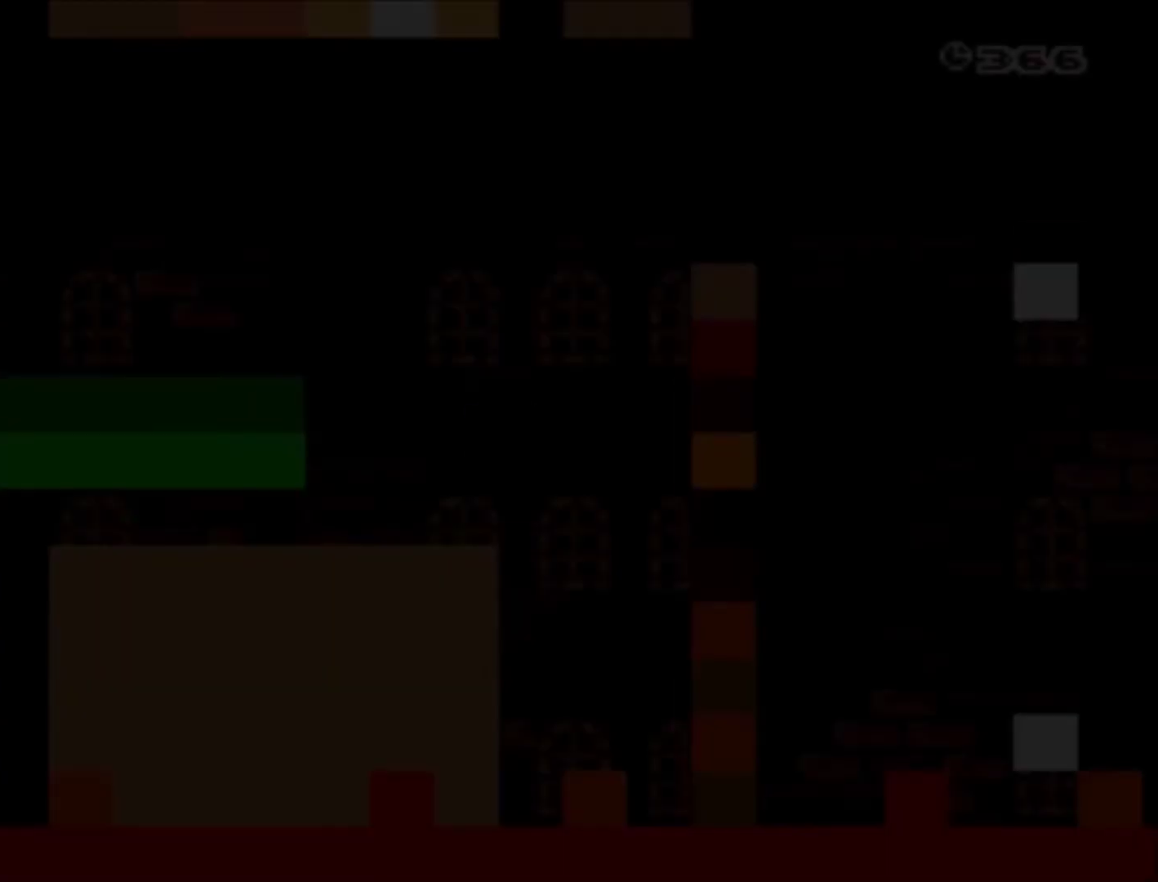
{"buttons": ["Y"], "events": []}
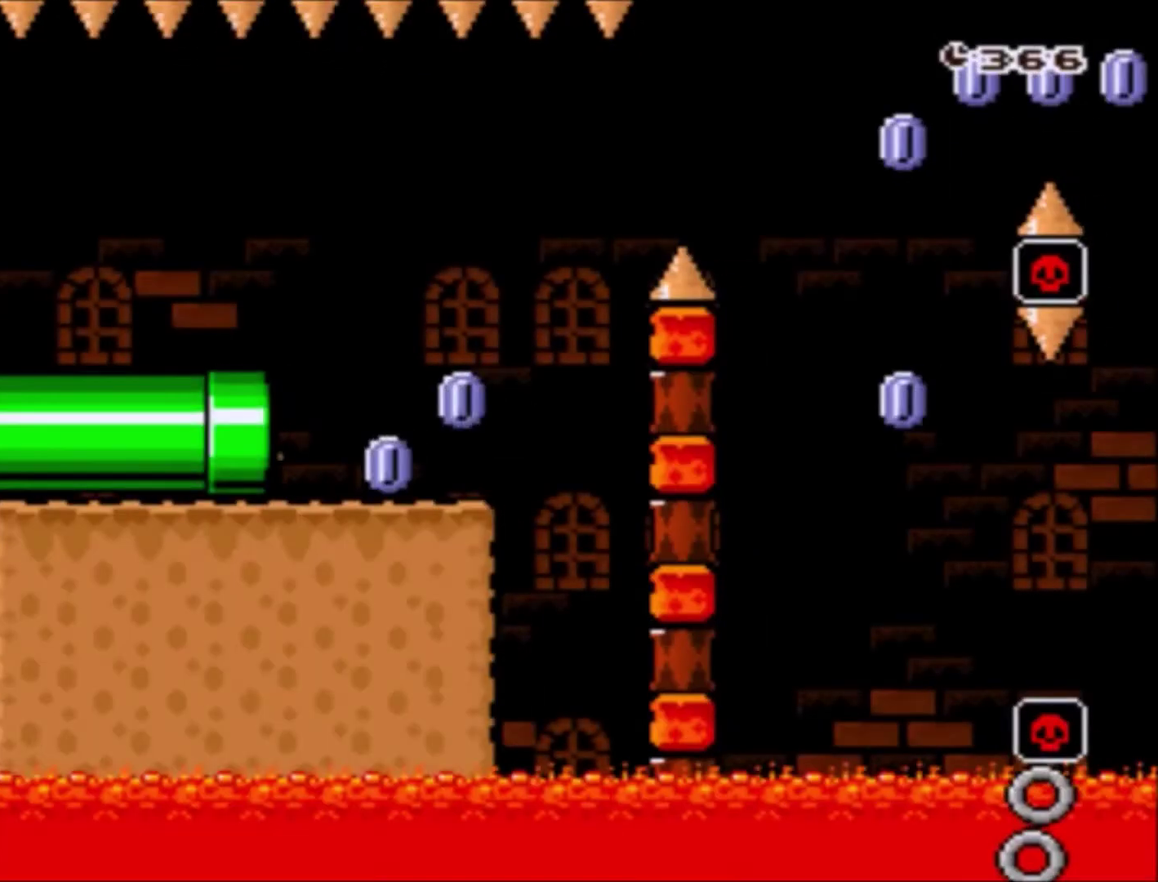
{"buttons": ["X", "DPAD_RIGHT"], "events": [[267, "Y", "up"], [301, "DPAD_RIGHT", "down"], [334, "X", "down"]]}
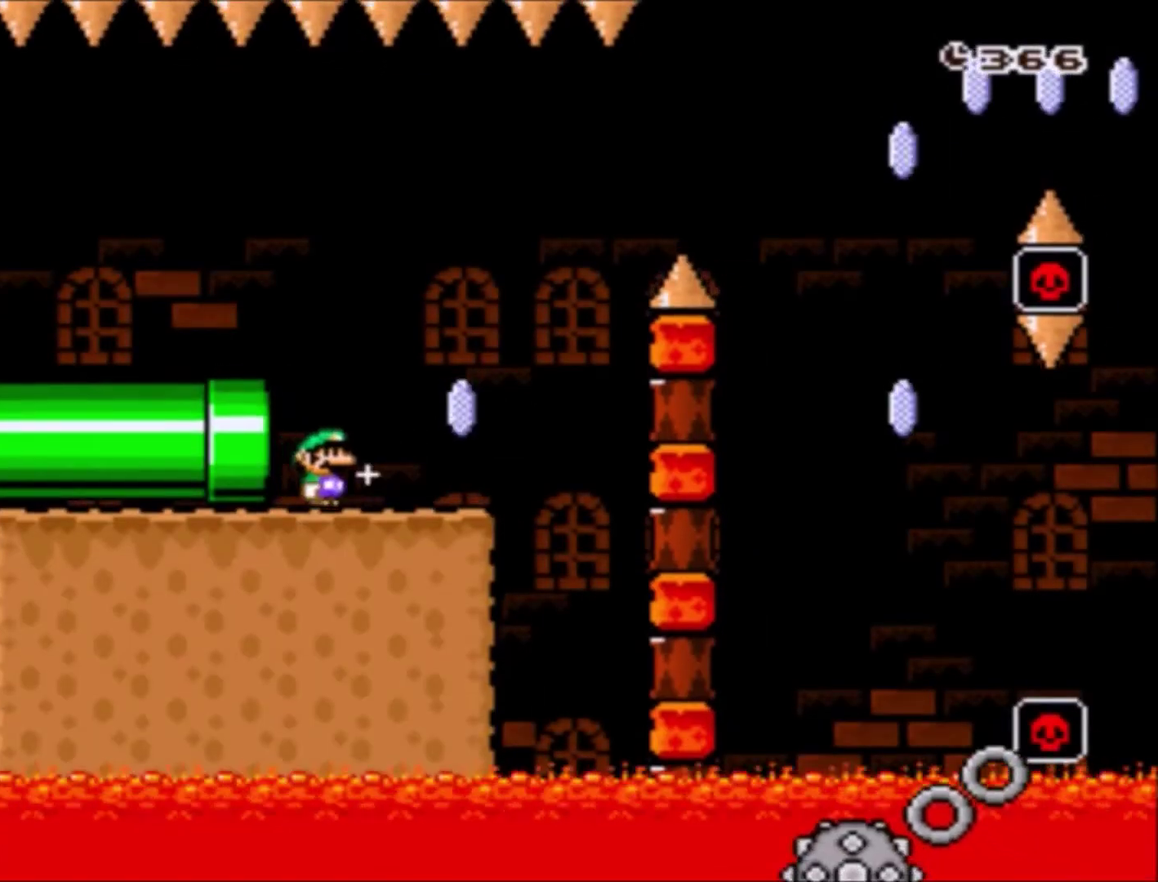
{"buttons": ["A", "X", "DPAD_RIGHT"], "events": [[100, "A", "down"]]}
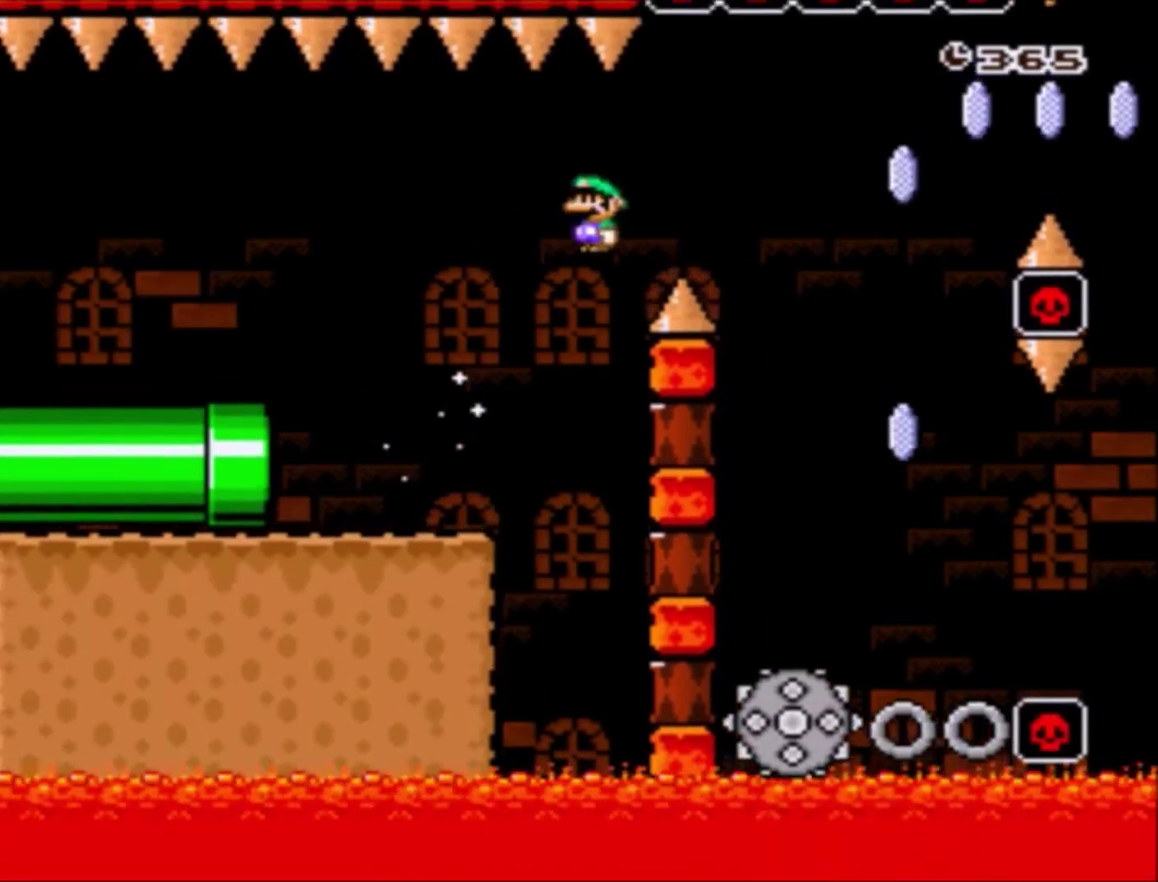
{"buttons": ["A", "X", "DPAD_RIGHT"], "events": [[100, "A", "up"], [167, "DPAD_RIGHT", "up"], [234, "A", "down"], [301, "DPAD_LEFT", "down"], [434, "DPAD_LEFT", "up"], [434, "DPAD_RIGHT", "down"]]}